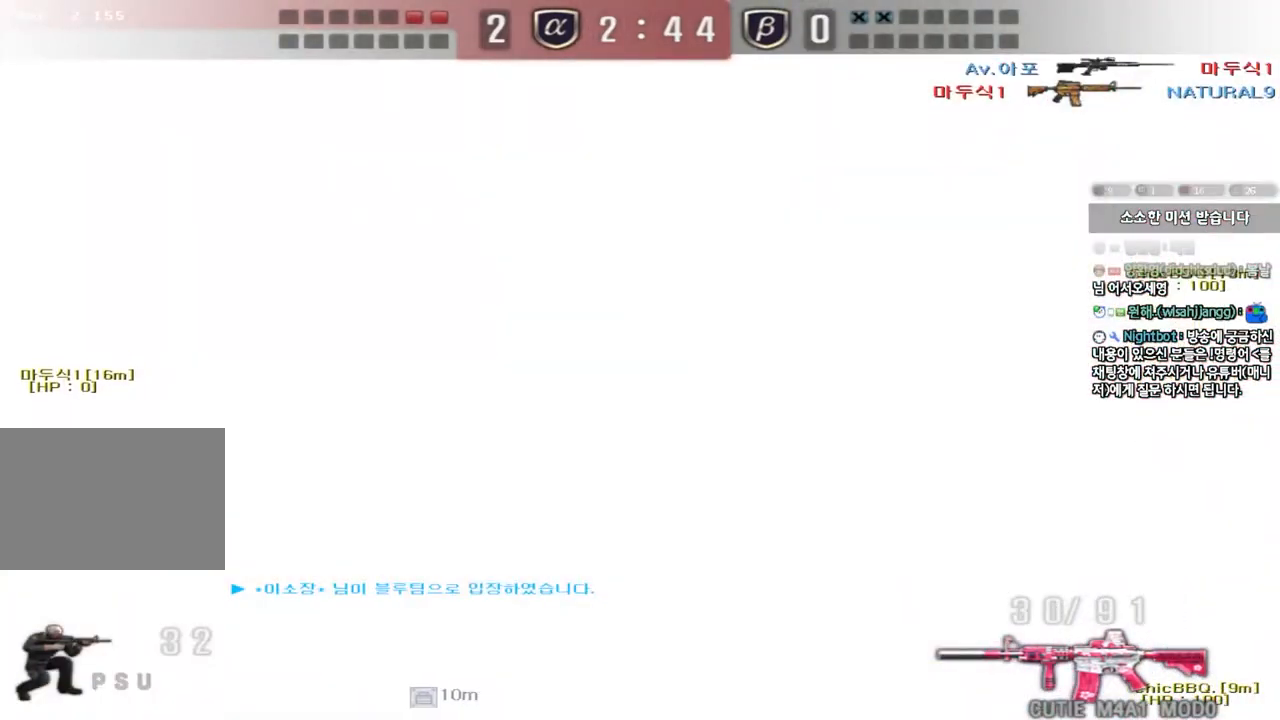
Gameplay with keyboard; each line is a JSON object with the keys held at the frame after it. "events" lists presses ("down") and releases ("up") of "a", "ctrl", "d", "e", "f", "q", "r", "s", "shift", "space", "tab" and "w" between this image and that frame as [ms after this image, input, new state], when the widget could be followed in between. No other keys are recorded. Mouse input is not recorded.
{"keys": ["ctrl"], "events": []}
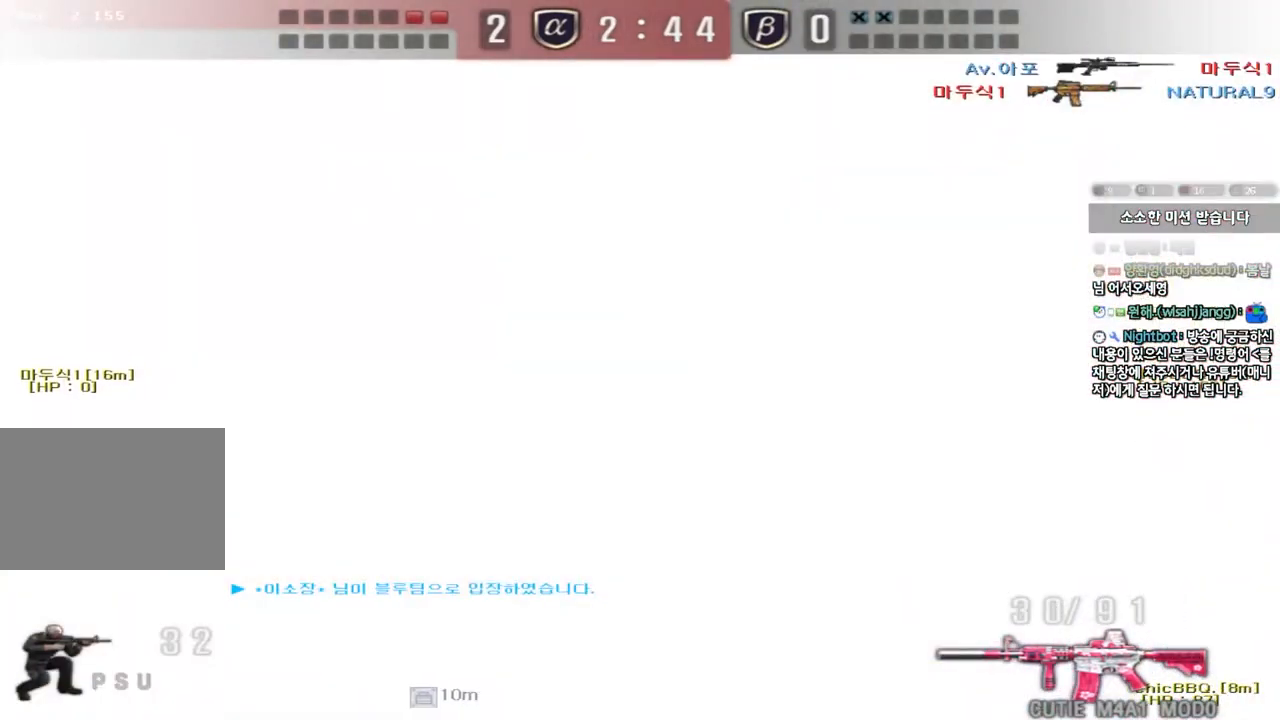
{"keys": ["ctrl"], "events": []}
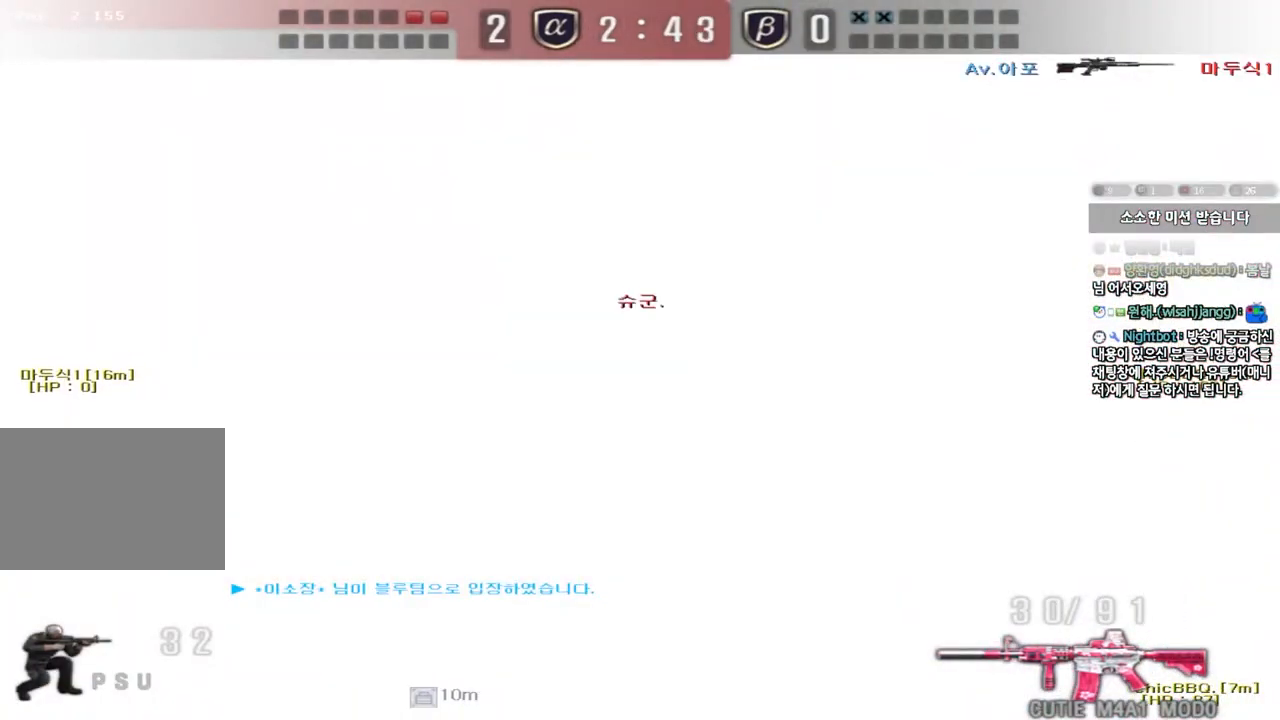
{"keys": ["ctrl"], "events": []}
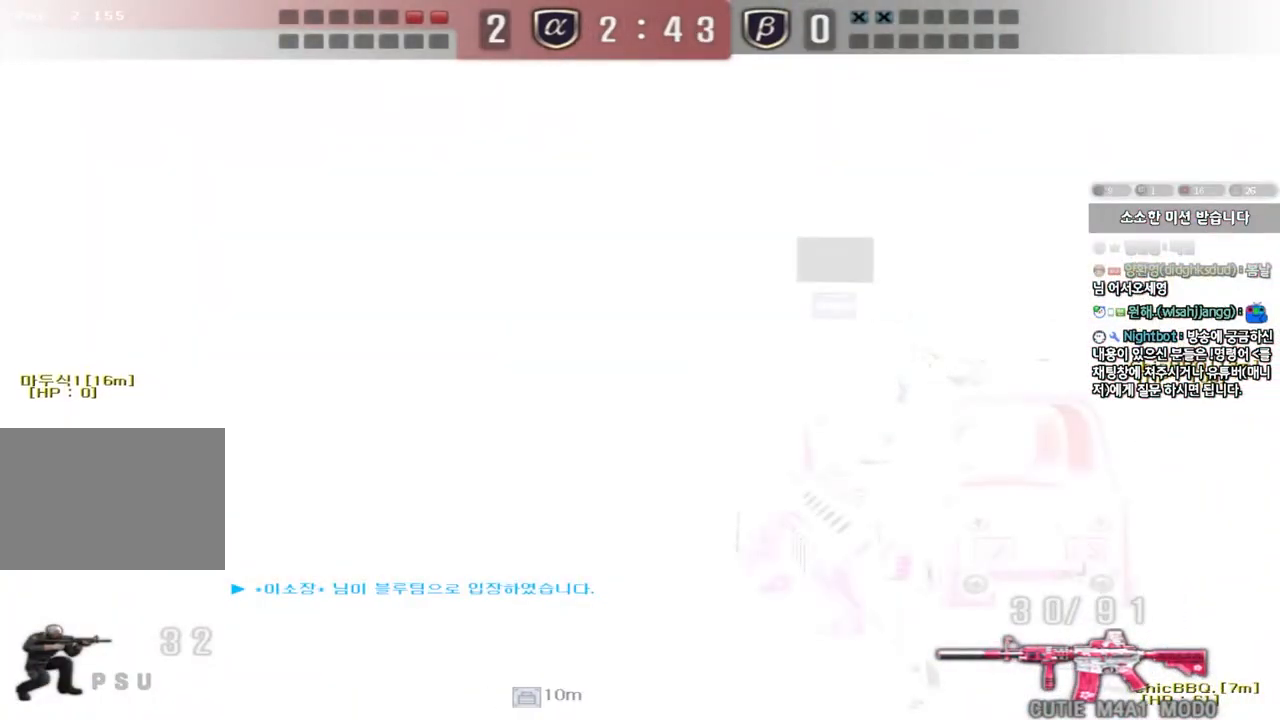
{"keys": ["ctrl"], "events": []}
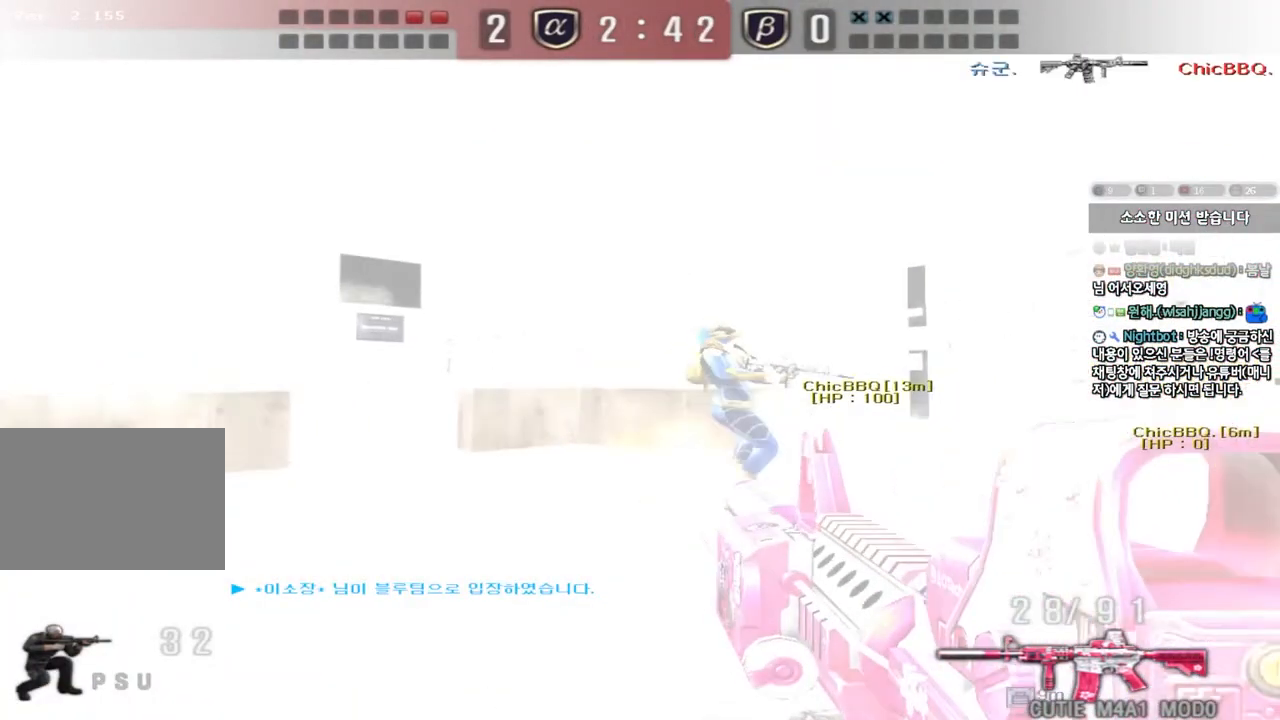
{"keys": ["ctrl"], "events": []}
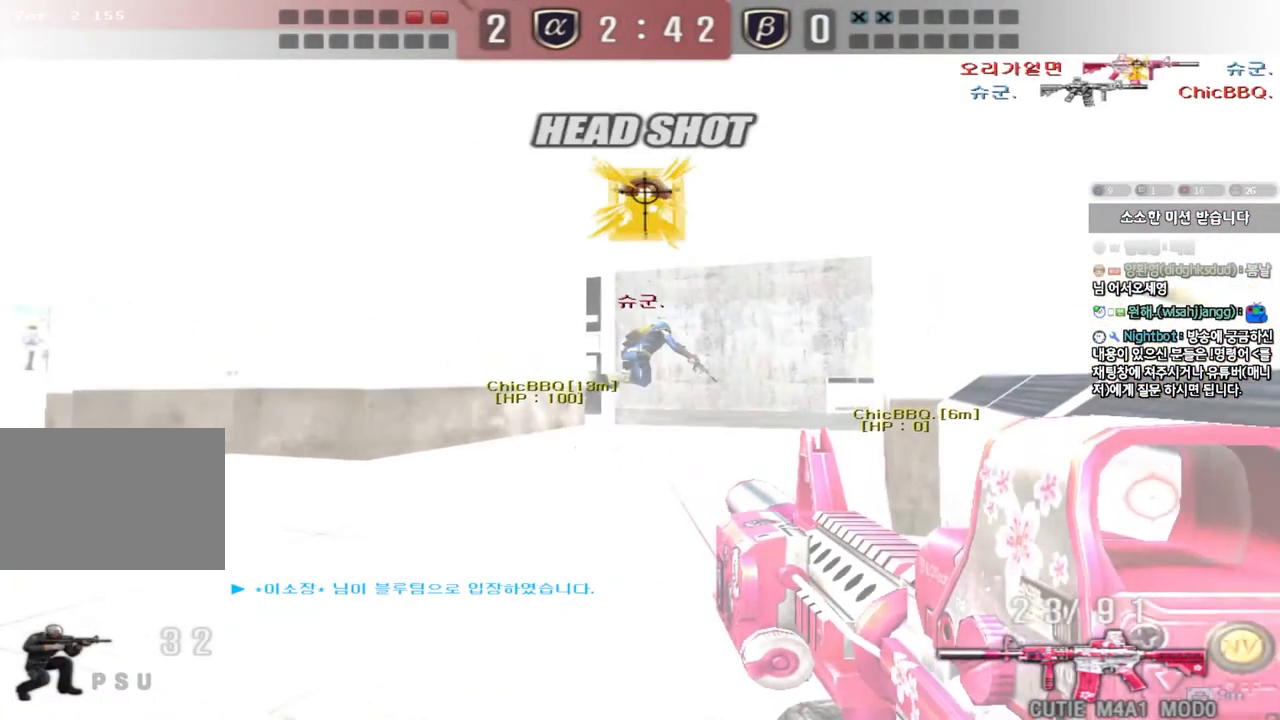
{"keys": ["ctrl"], "events": []}
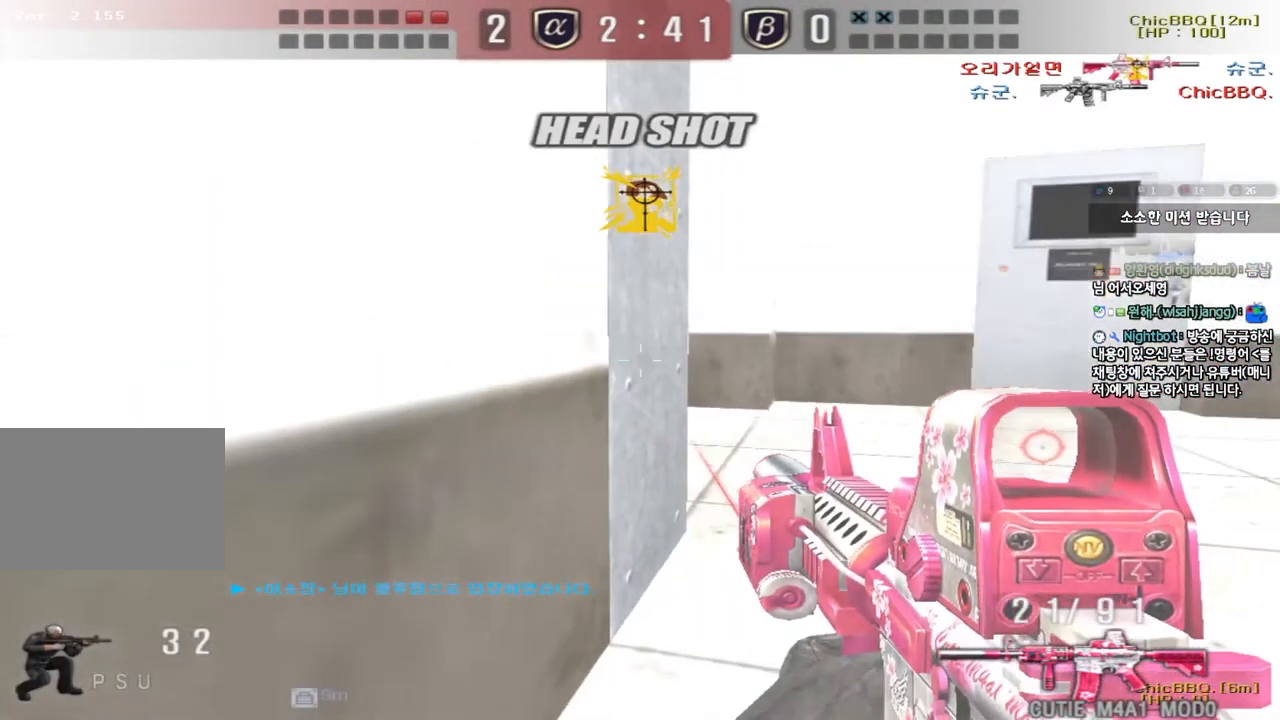
{"keys": ["ctrl"], "events": [[200, "a", "down"], [350, "a", "up"]]}
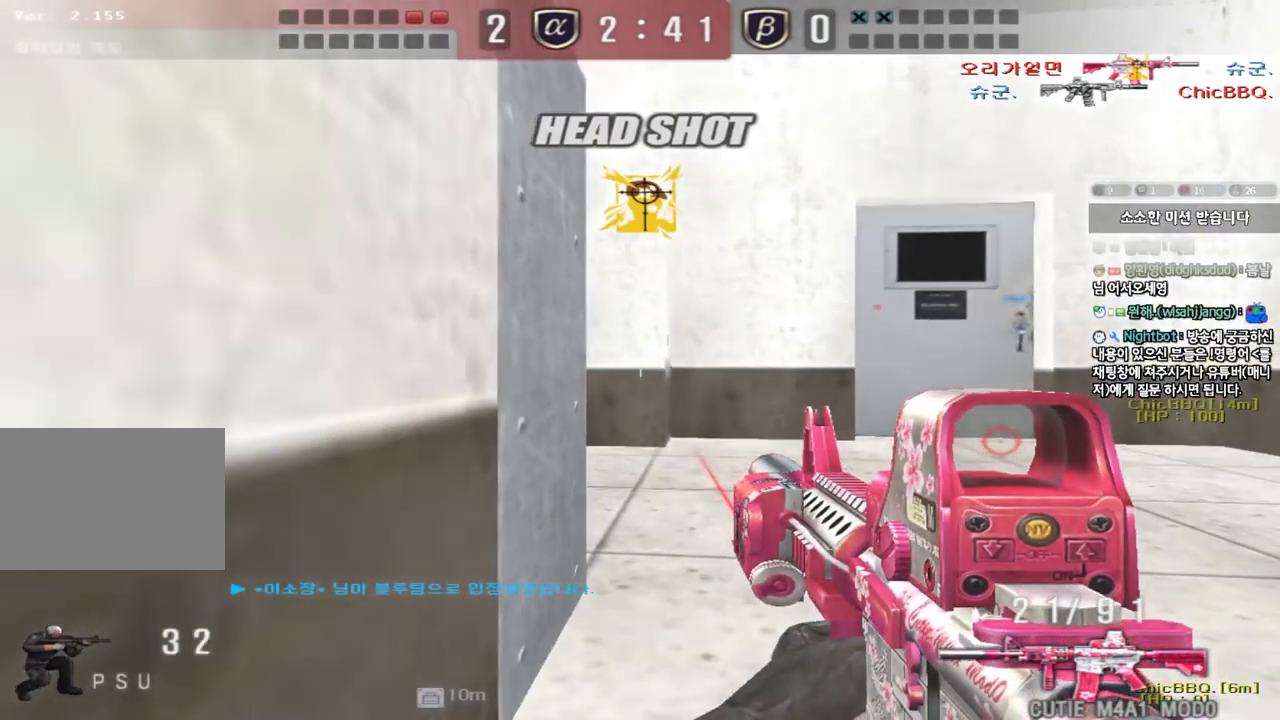
{"keys": ["ctrl"], "events": []}
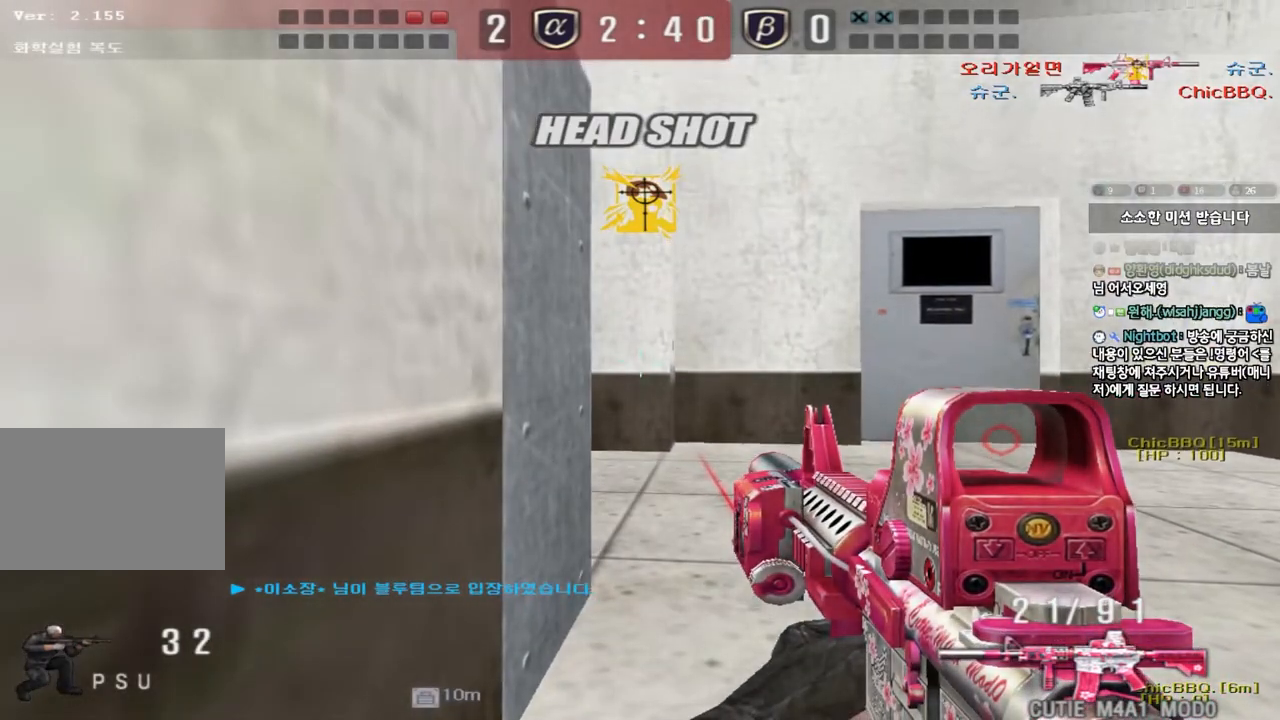
{"keys": ["ctrl"], "events": []}
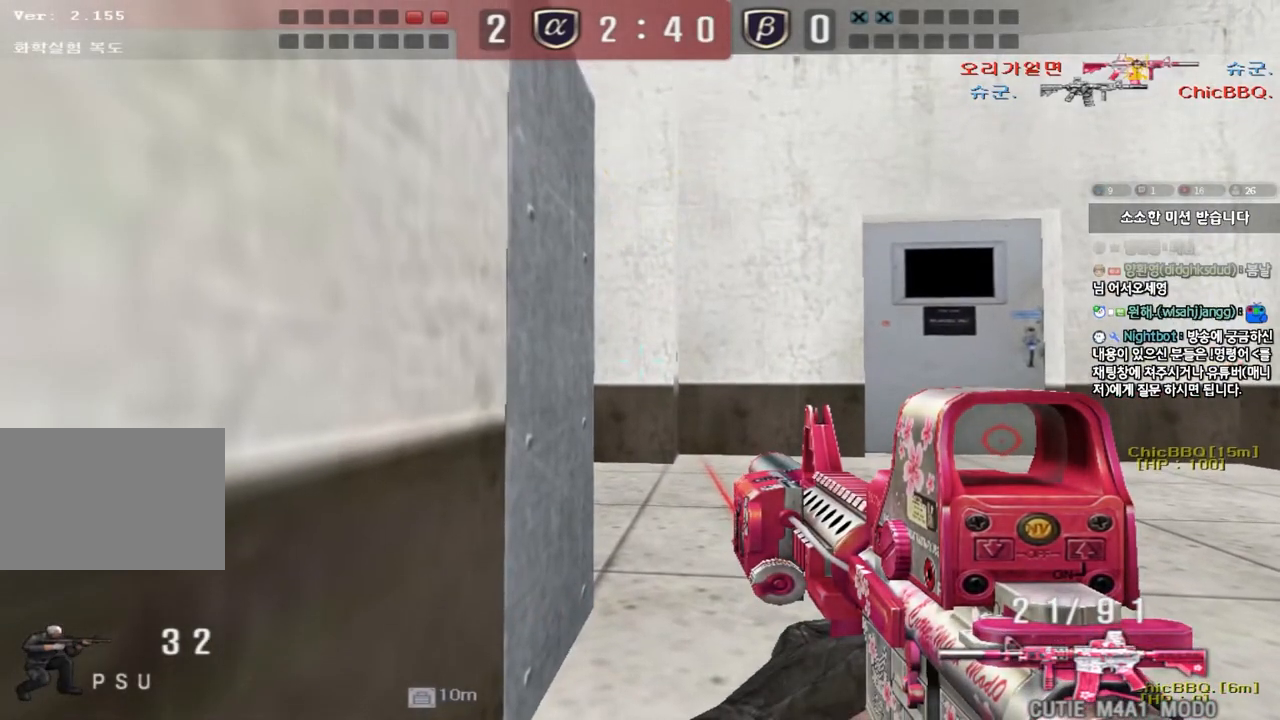
{"keys": ["ctrl"], "events": []}
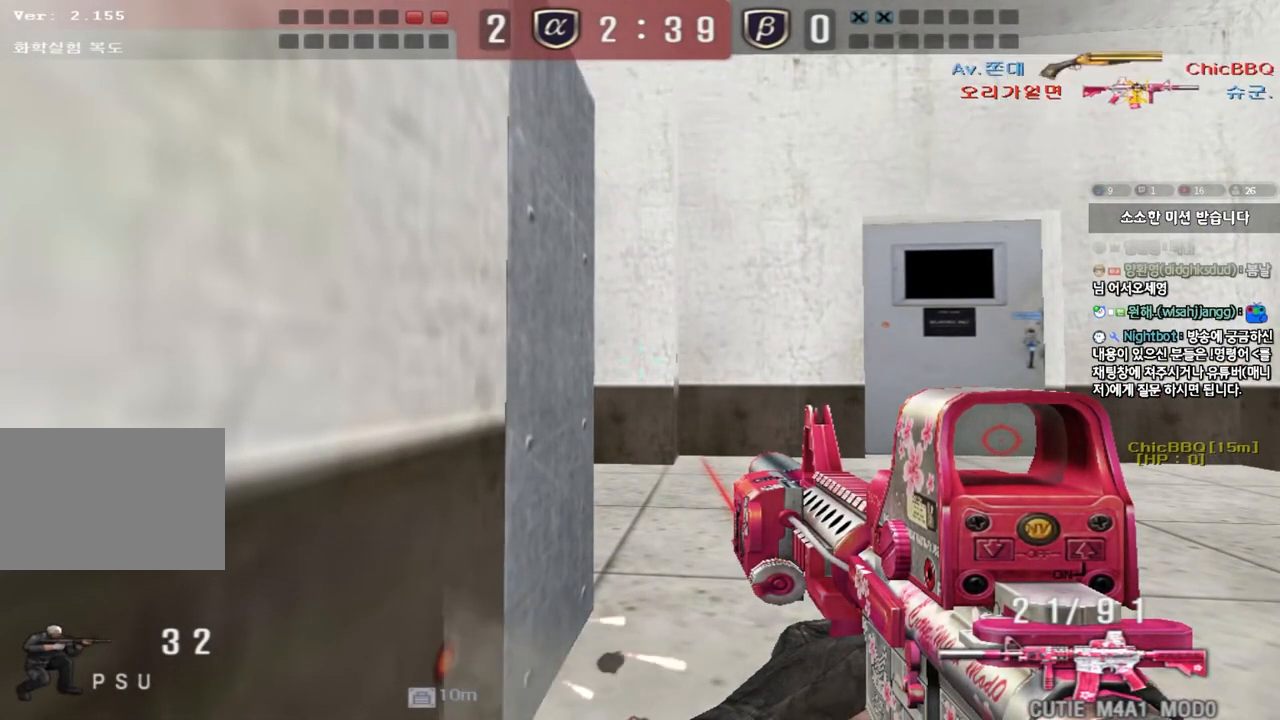
{"keys": ["ctrl"], "events": []}
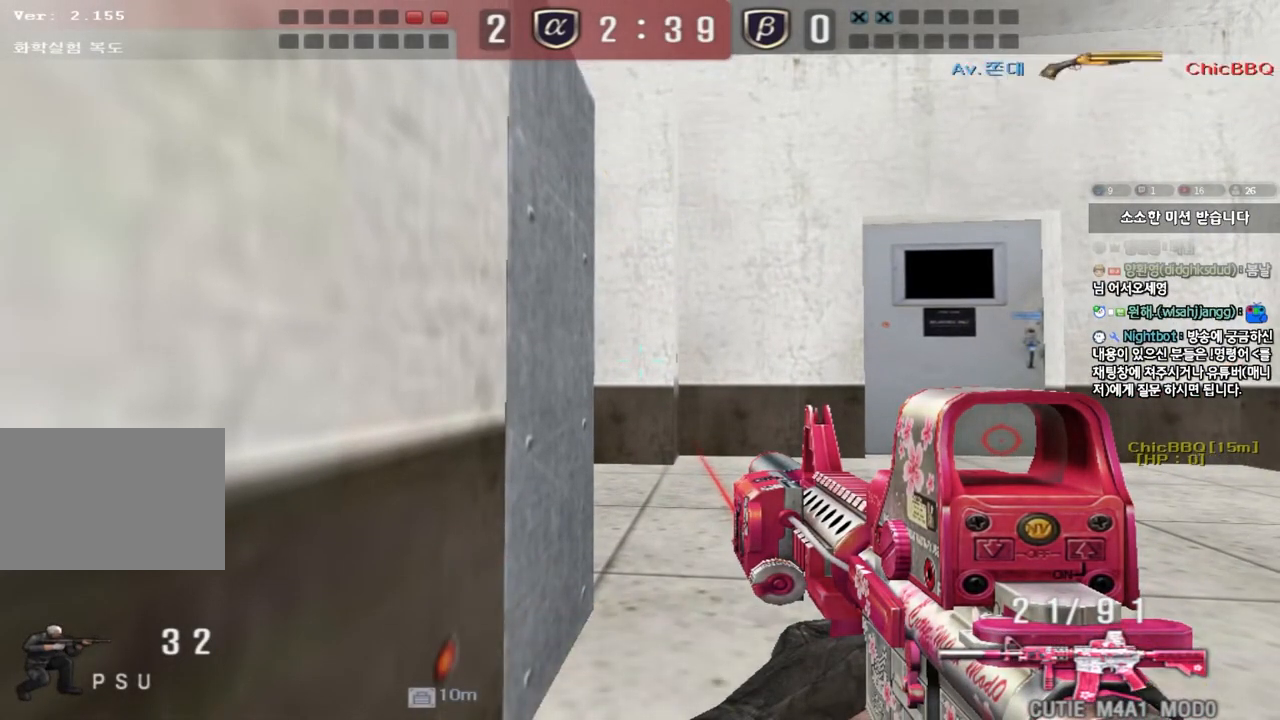
{"keys": ["ctrl"], "events": []}
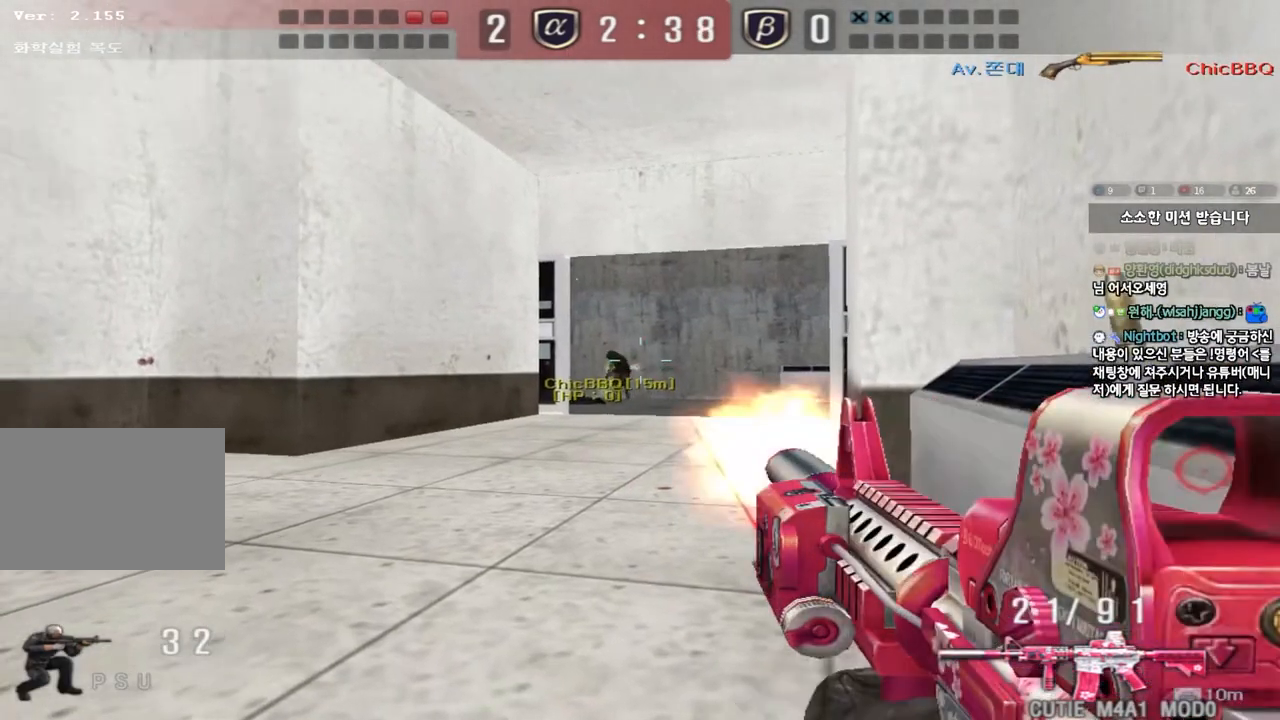
{"keys": ["ctrl"], "events": []}
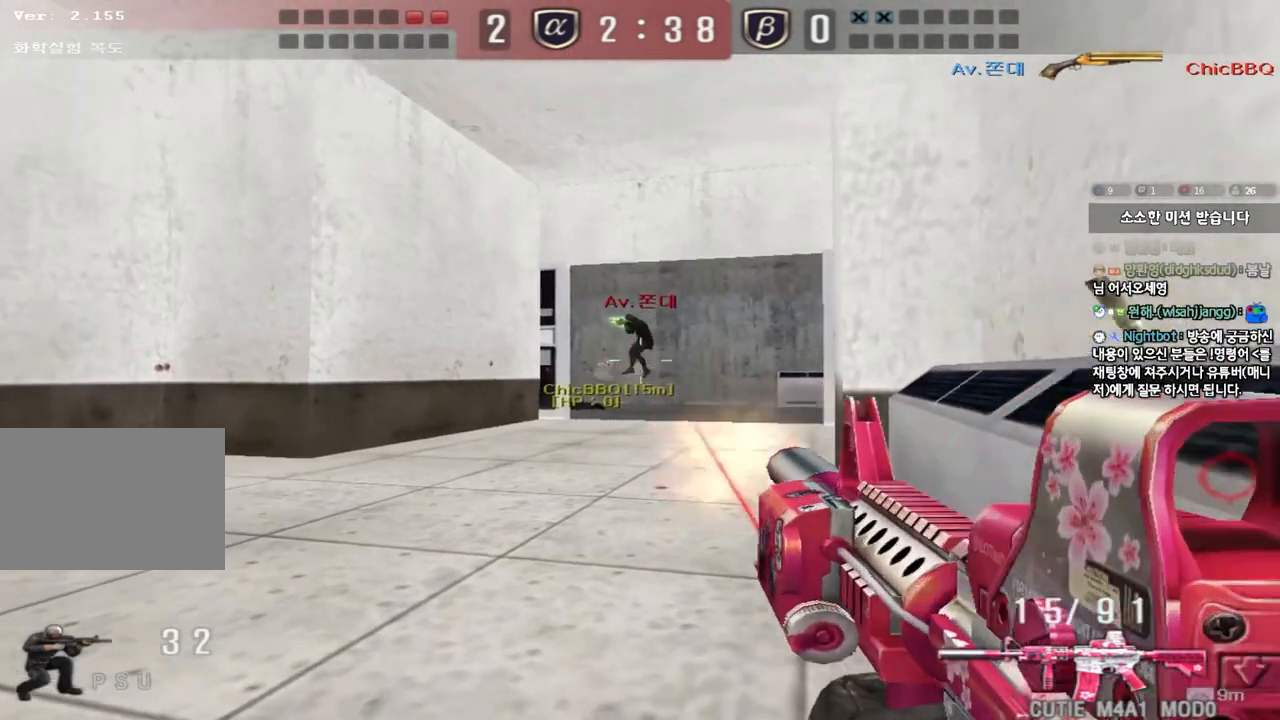
{"keys": ["ctrl"], "events": []}
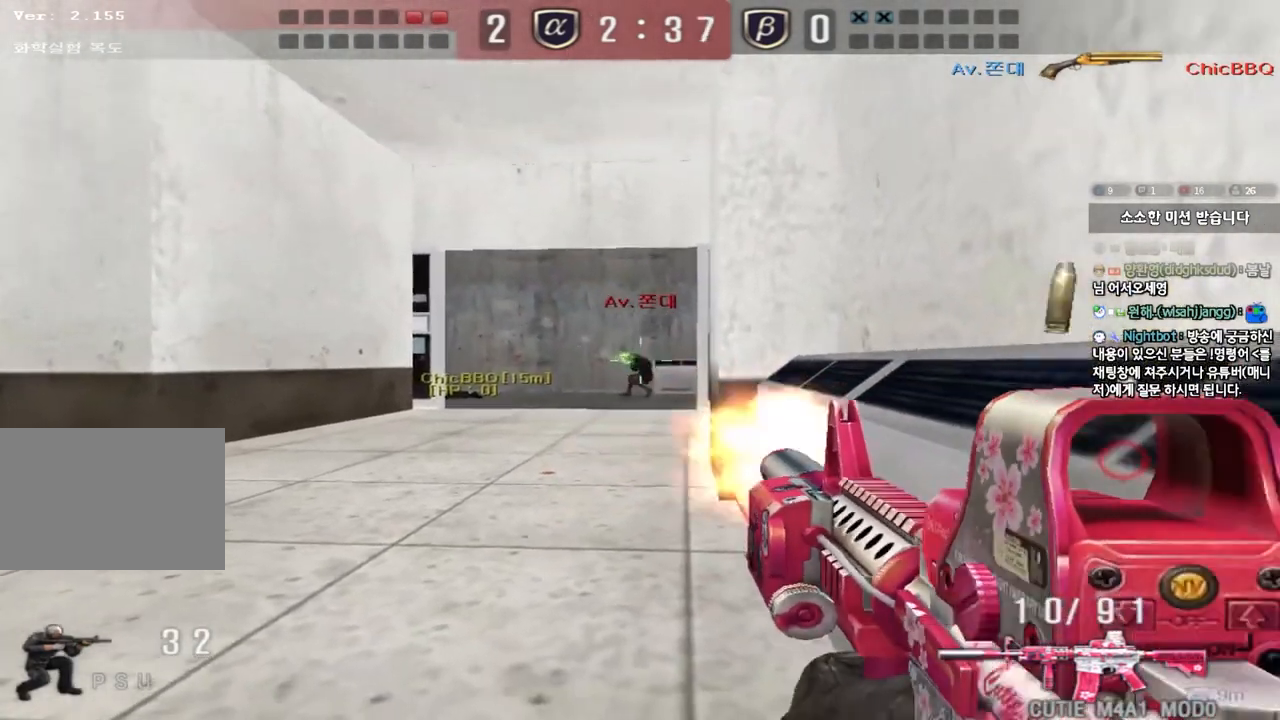
{"keys": ["ctrl"], "events": []}
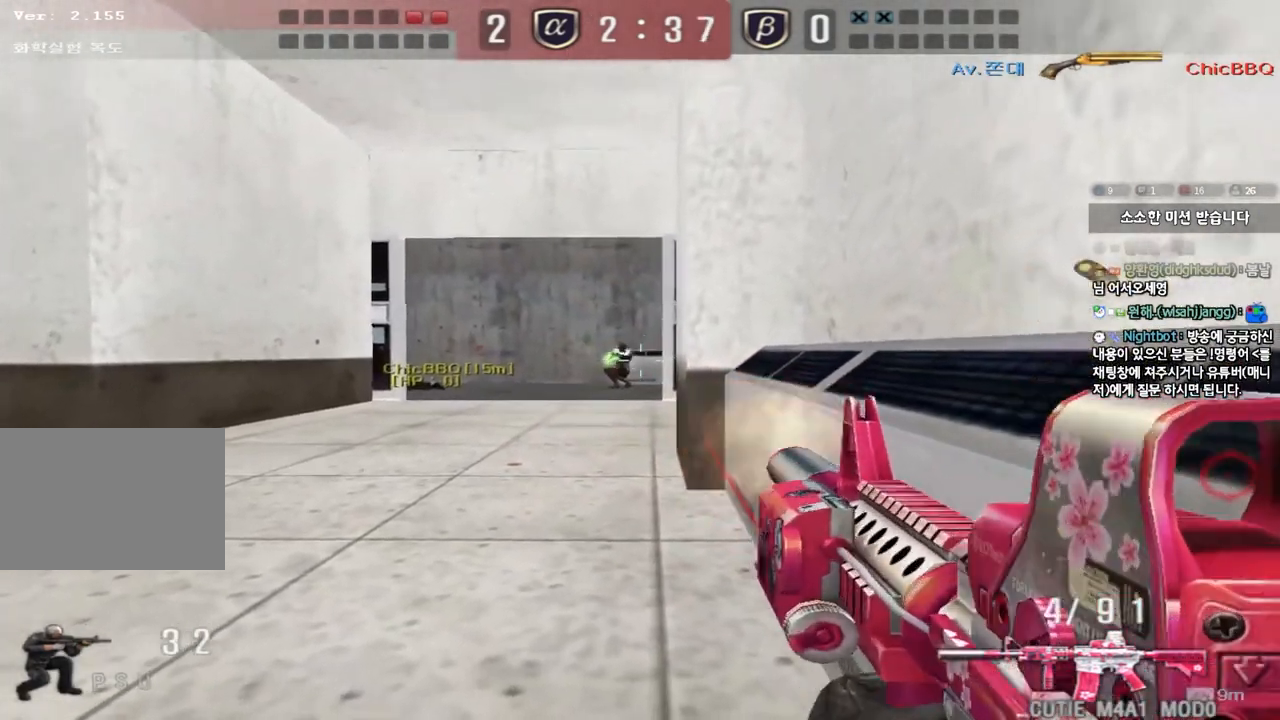
{"keys": ["d", "w"], "events": [[483, "d", "down"], [483, "w", "down"], [500, "ctrl", "up"]]}
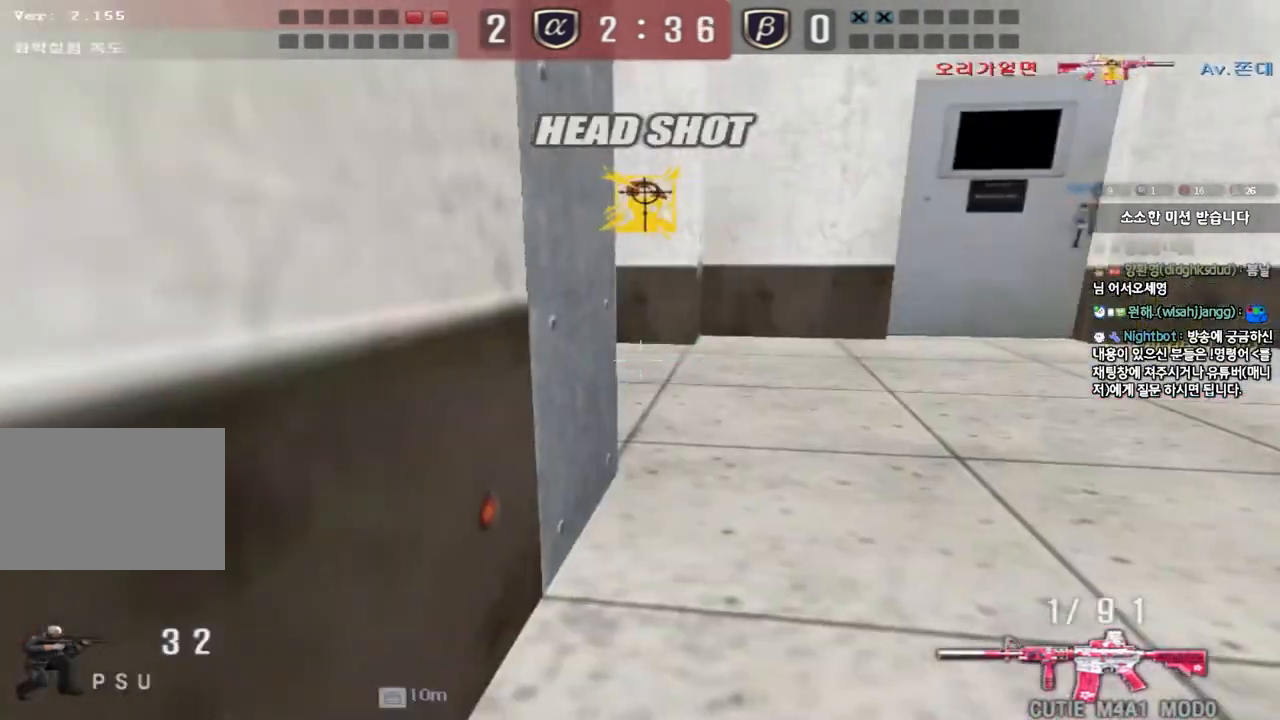
{"keys": ["d", "w"], "events": []}
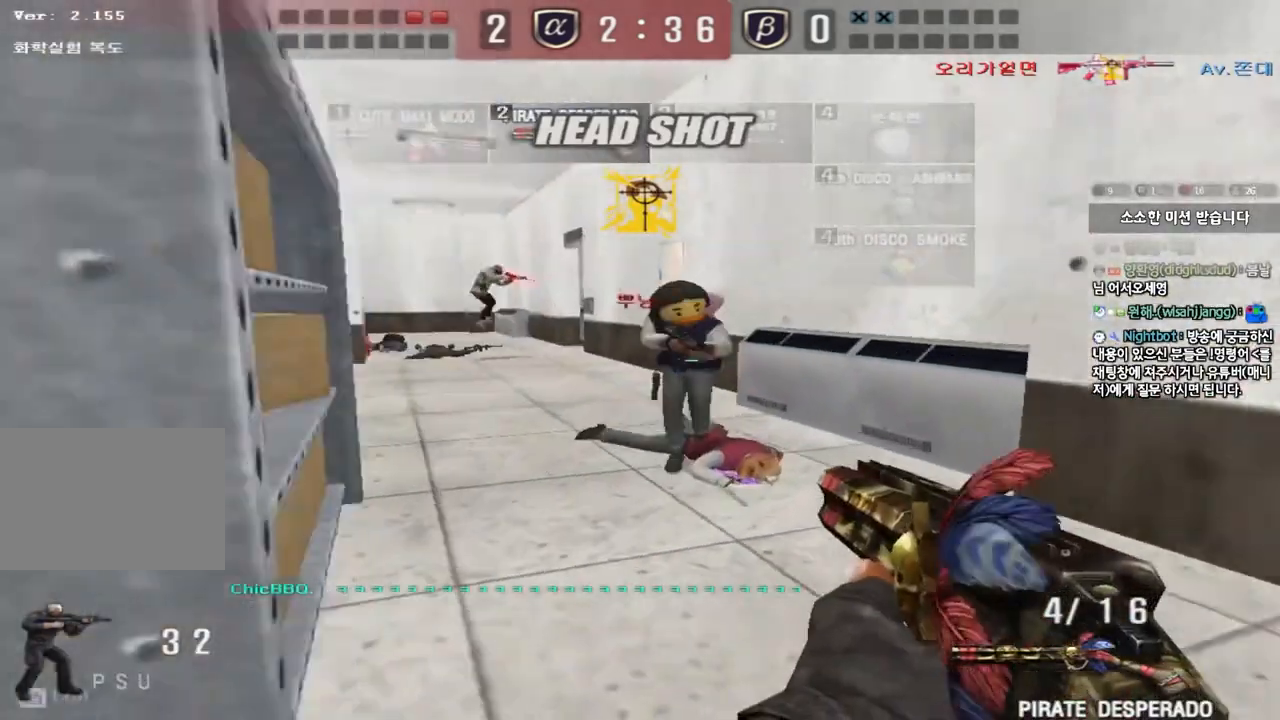
{"keys": ["d", "w"], "events": [[233, "ctrl", "down"], [233, "d", "up"], [250, "w", "up"], [333, "w", "down"], [383, "d", "down"], [450, "ctrl", "up"]]}
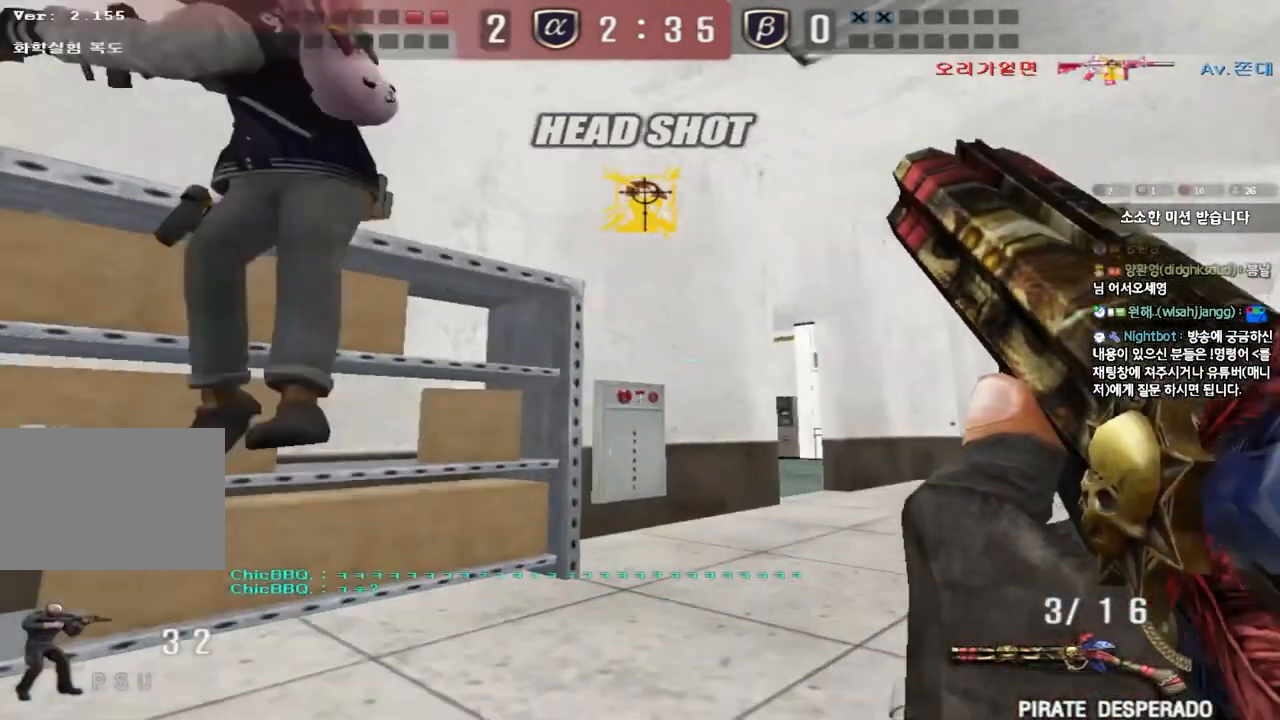
{"keys": ["a", "w"], "events": [[250, "d", "up"], [267, "ctrl", "down"], [267, "w", "up"], [417, "a", "down"], [433, "w", "down"], [450, "ctrl", "up"]]}
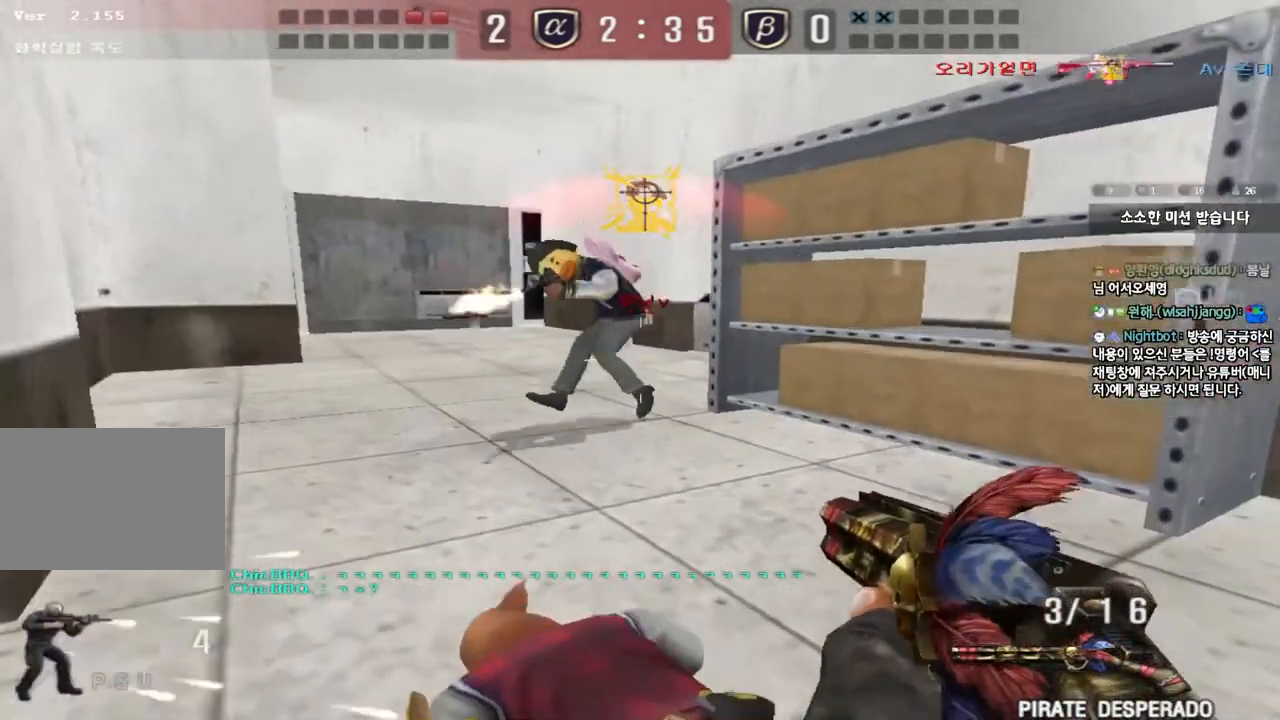
{"keys": ["shift", "space"], "events": [[350, "shift", "down"], [367, "w", "up"], [383, "a", "up"], [400, "space", "down"]]}
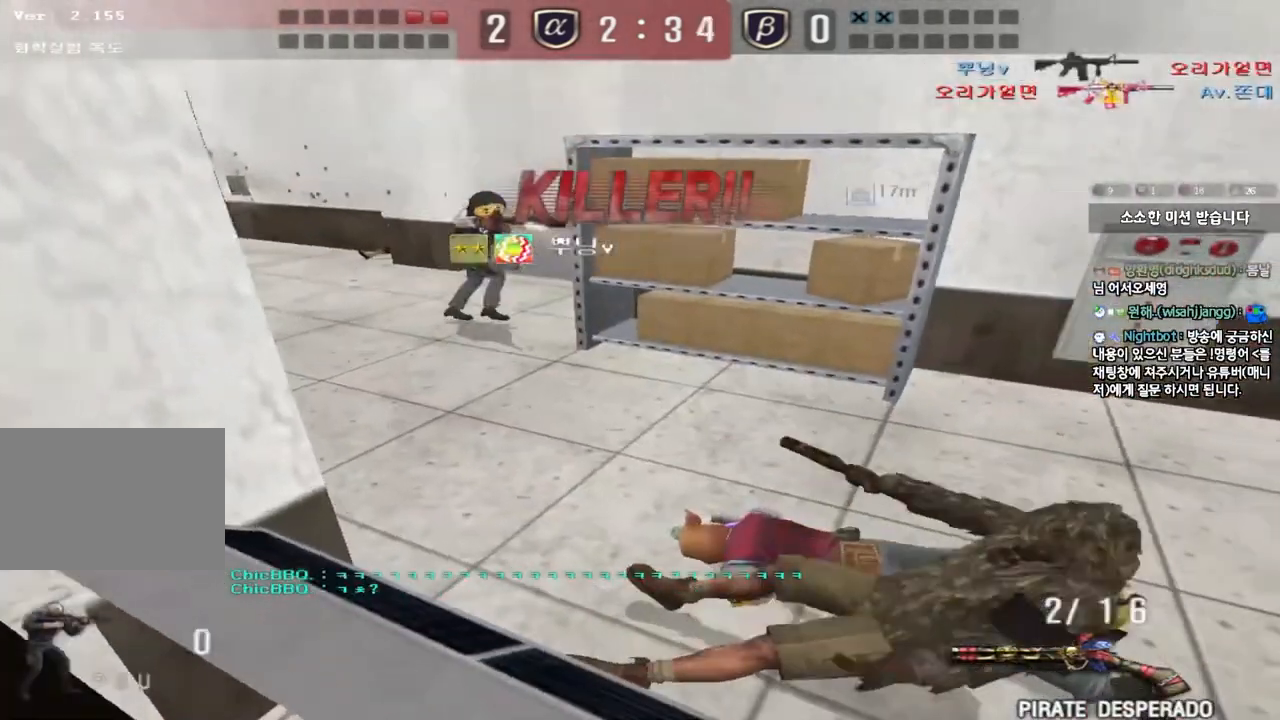
{"keys": [], "events": [[17, "space", "up"], [33, "shift", "up"]]}